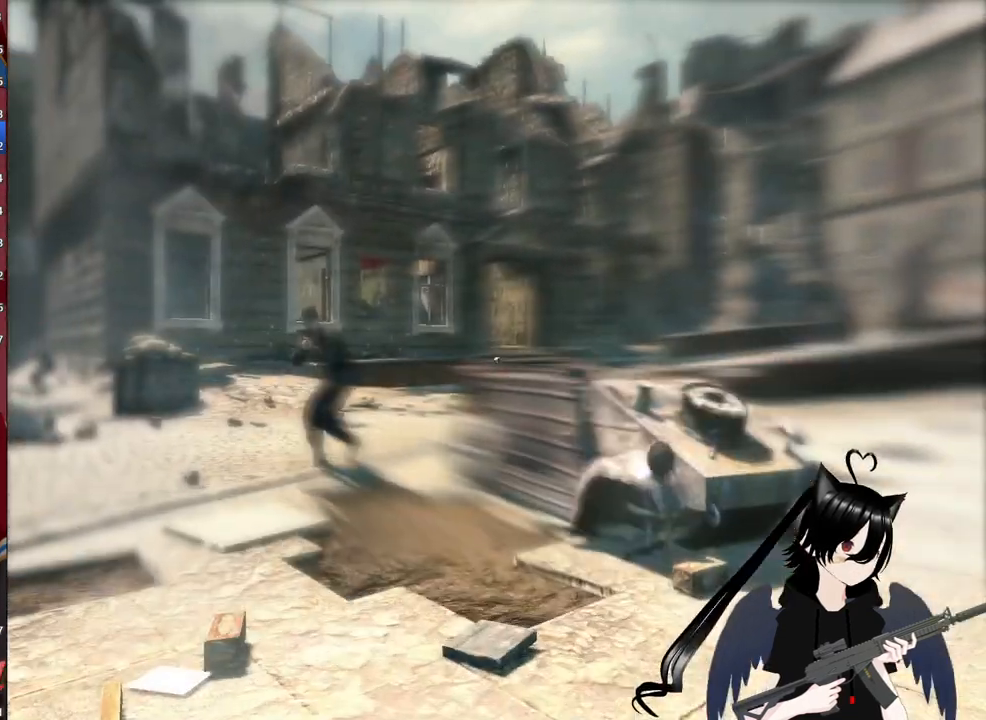
Gameplay with keyboard and mouse; each line is a JSON object with the keys and mouse buttons held at the frame after it. "events" lists presses ("down") and releases ("up") of "1", "2", "3", "4", "5", "a", "alt", "c", "caps_lock", "ctrl", "d", "e", "f", "g", "q", "r", "s", "shift", "space", "t", "tab", "v", "w", "x", "z", "mouse_left", "mouse_wheel" and "mouse_right" between this image and that frame as [ms after this image, input, new state], when the widget could be followed in between. "mouse_left", "mouse_wheel", "mouse_right" = the "left", "wheel", "right" buttons of the "mouse" list. No other keys are recorded. "wheel" means that the mouse wheel is clicked or scrolled. "mouse_move" is the direction in which the mouse moves at that frame (one of eight, or "still"), when it could be read.
{"keys": ["d"], "mouse": [], "mouse_move": "still", "events": []}
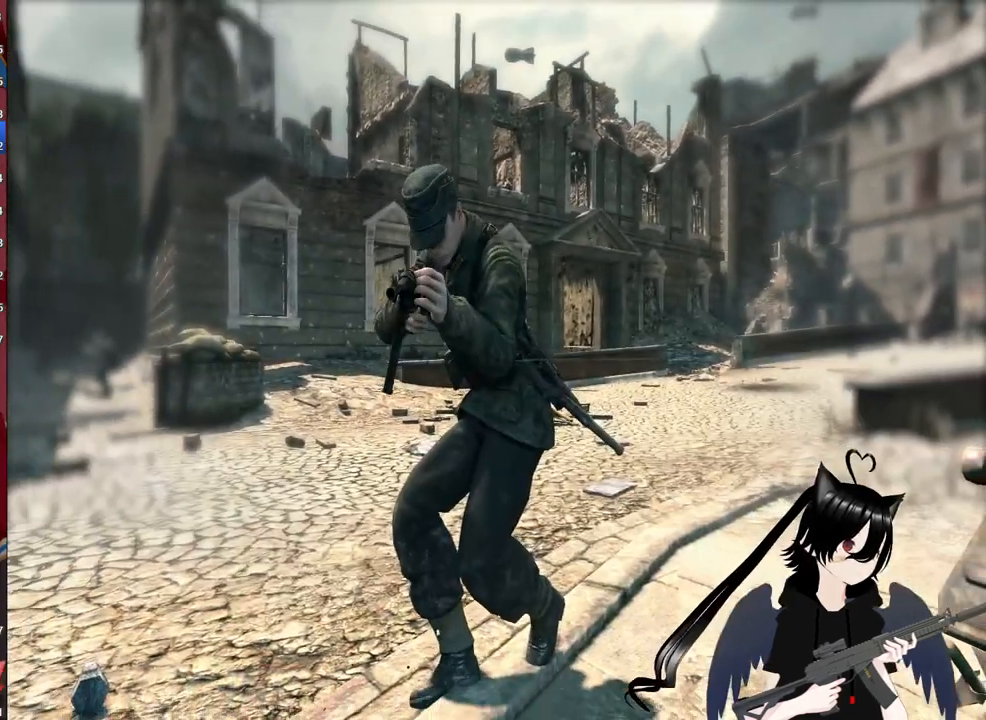
{"keys": ["d"], "mouse": ["right"], "mouse_move": "still", "events": [[460, "mouse_right", "down"]]}
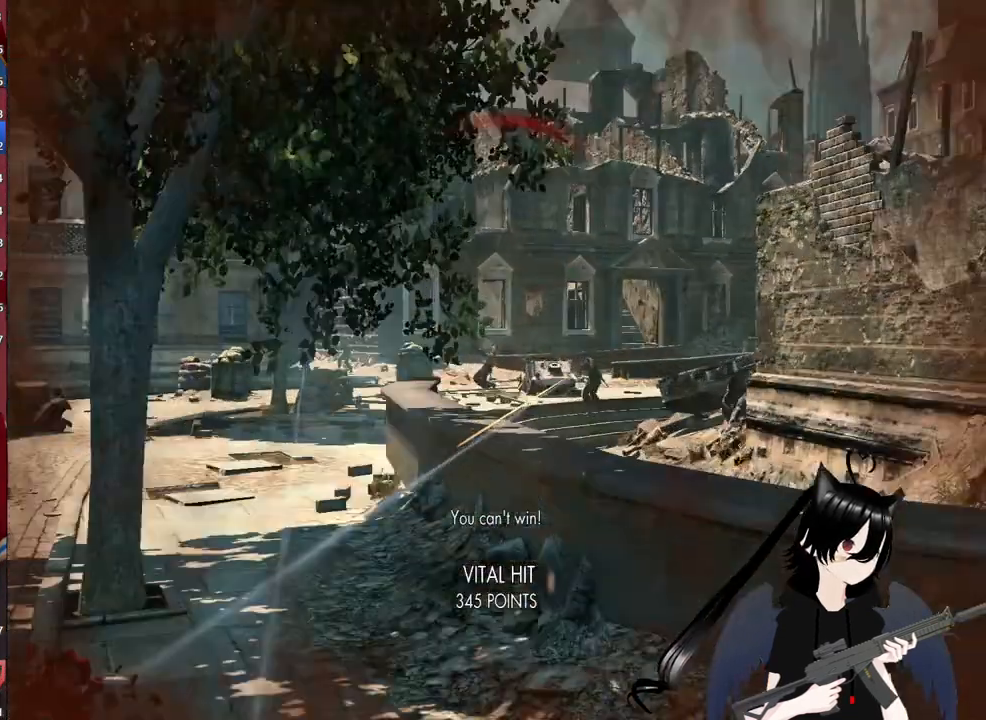
{"keys": ["d"], "mouse": ["right"], "mouse_move": "right", "events": []}
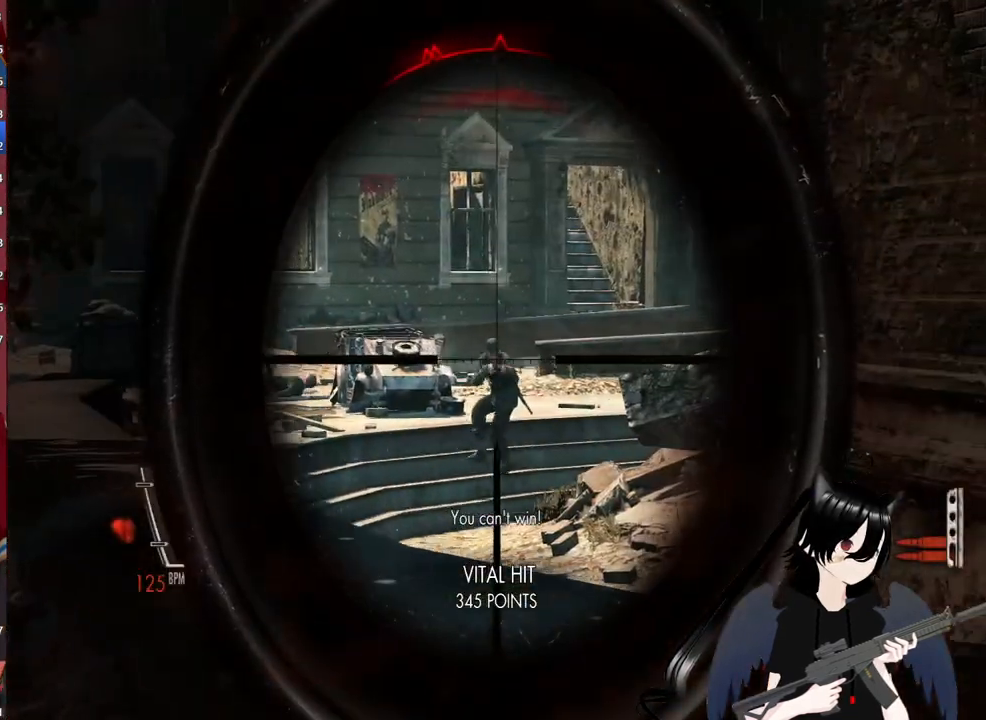
{"keys": ["d"], "mouse": ["right"], "mouse_move": "still", "events": []}
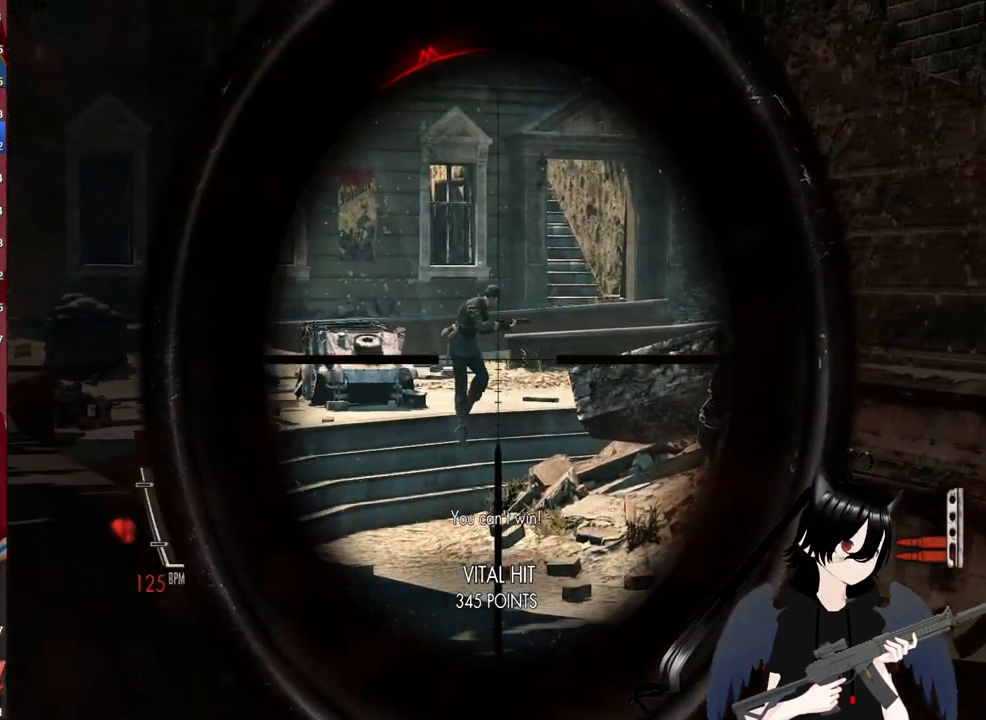
{"keys": ["d"], "mouse": ["right"], "mouse_move": "still", "events": [[320, "mouse_left", "down"], [420, "mouse_left", "up"]]}
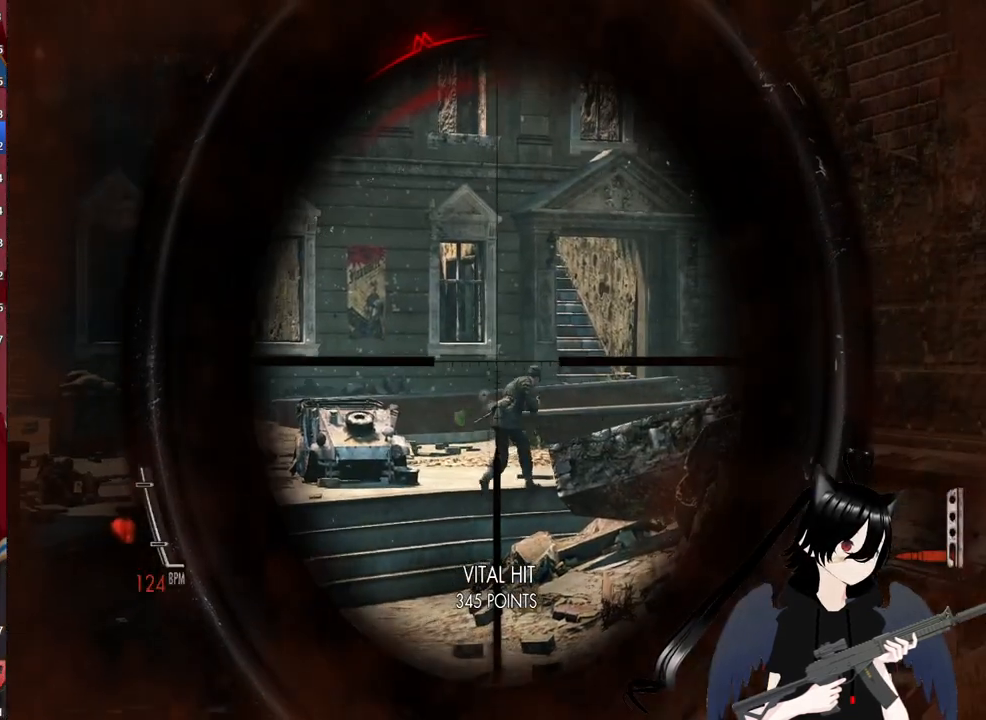
{"keys": ["d"], "mouse": ["right"], "mouse_move": "still", "events": [[80, "c", "down"], [200, "c", "up"], [300, "c", "down"], [440, "c", "up"]]}
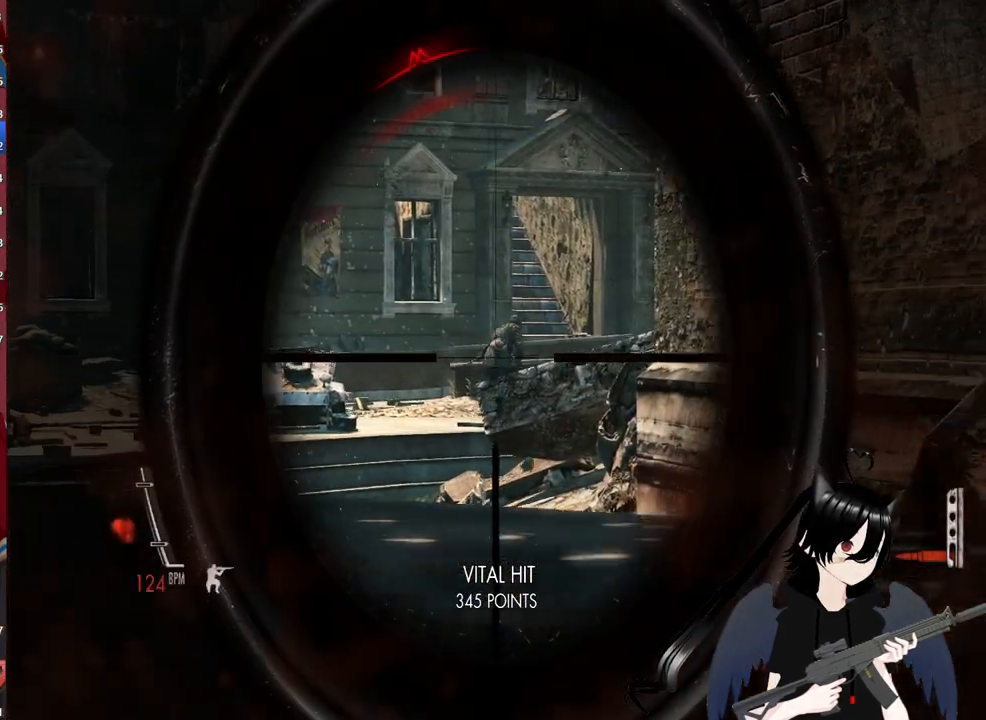
{"keys": ["d"], "mouse": ["right"], "mouse_move": "up-right", "events": []}
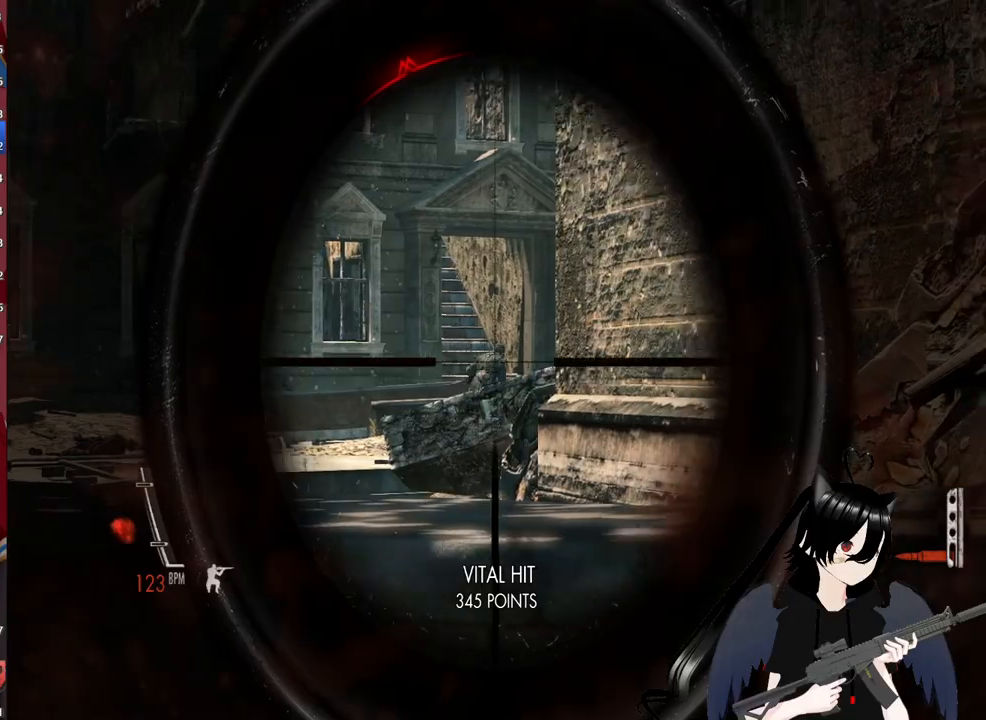
{"keys": ["c", "d"], "mouse": [], "mouse_move": "left", "events": [[100, "mouse_left", "down"], [240, "mouse_left", "up"], [440, "mouse_right", "up"], [480, "c", "down"]]}
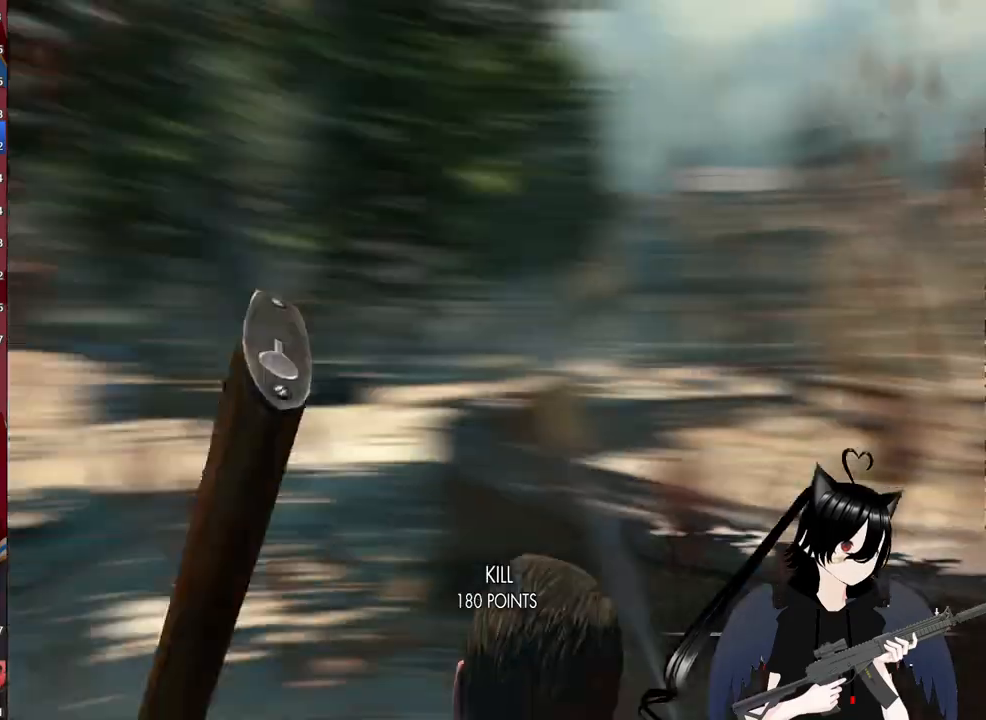
{"keys": ["d"], "mouse": [], "mouse_move": "still", "events": [[120, "c", "up"], [120, "mouse_right", "down"], [400, "mouse_right", "up"]]}
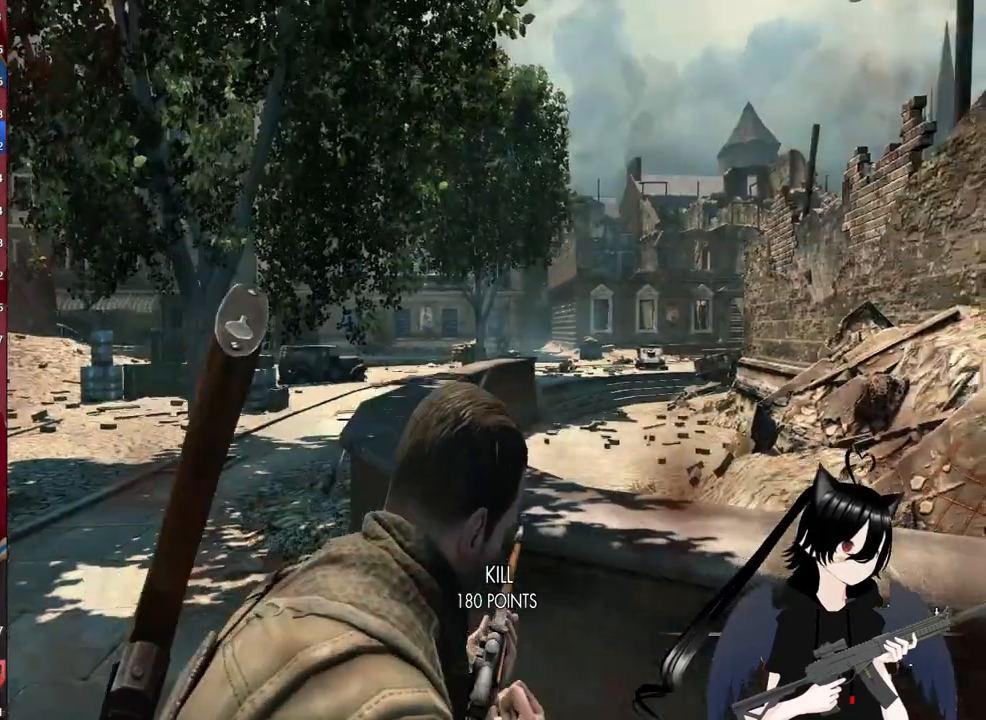
{"keys": ["c", "d"], "mouse": [], "mouse_move": "right", "events": [[40, "c", "down"]]}
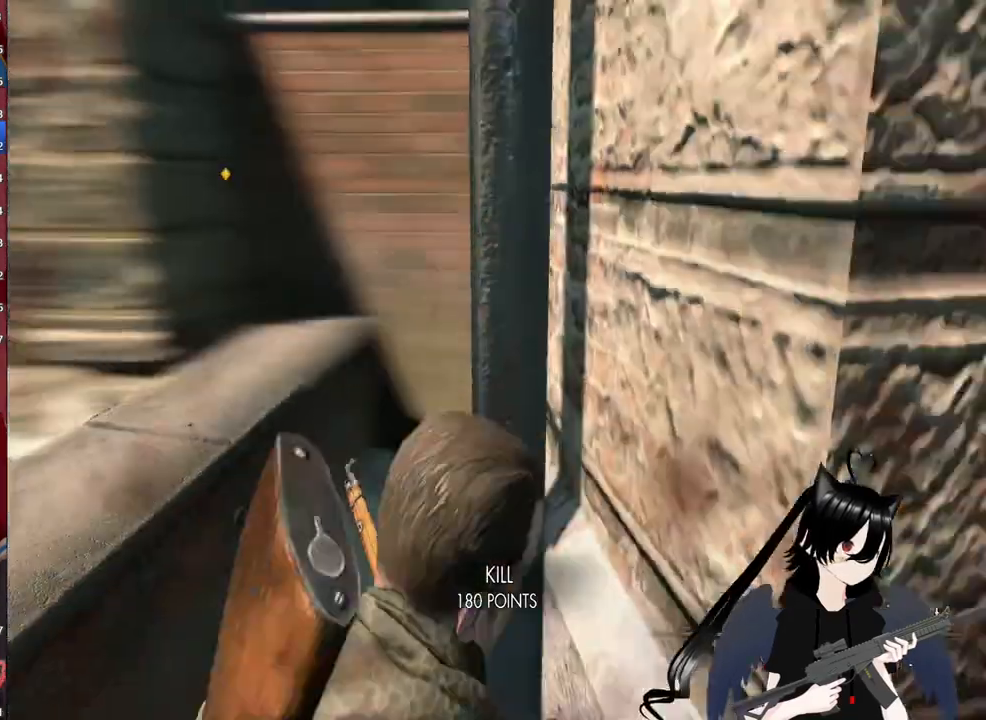
{"keys": ["w"], "mouse": [], "mouse_move": "left", "events": [[100, "w", "down"], [160, "c", "up"], [340, "d", "up"]]}
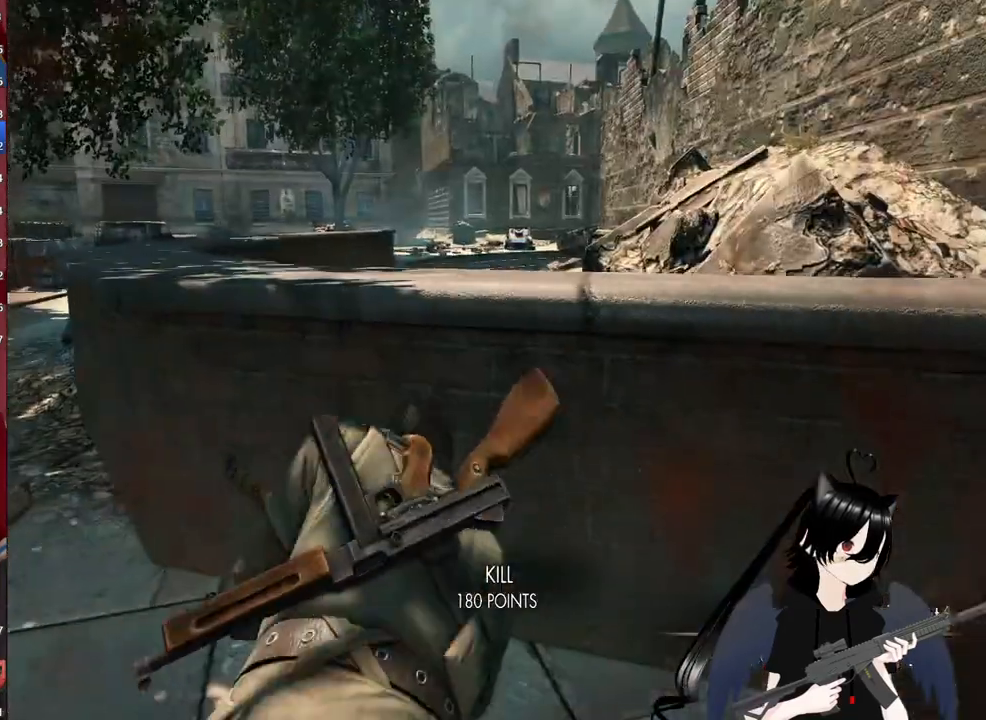
{"keys": ["a", "w"], "mouse": [], "mouse_move": "still", "events": [[60, "a", "down"], [60, "c", "down"], [120, "a", "up"], [160, "a", "down"], [220, "c", "up"], [360, "c", "down"], [480, "c", "up"]]}
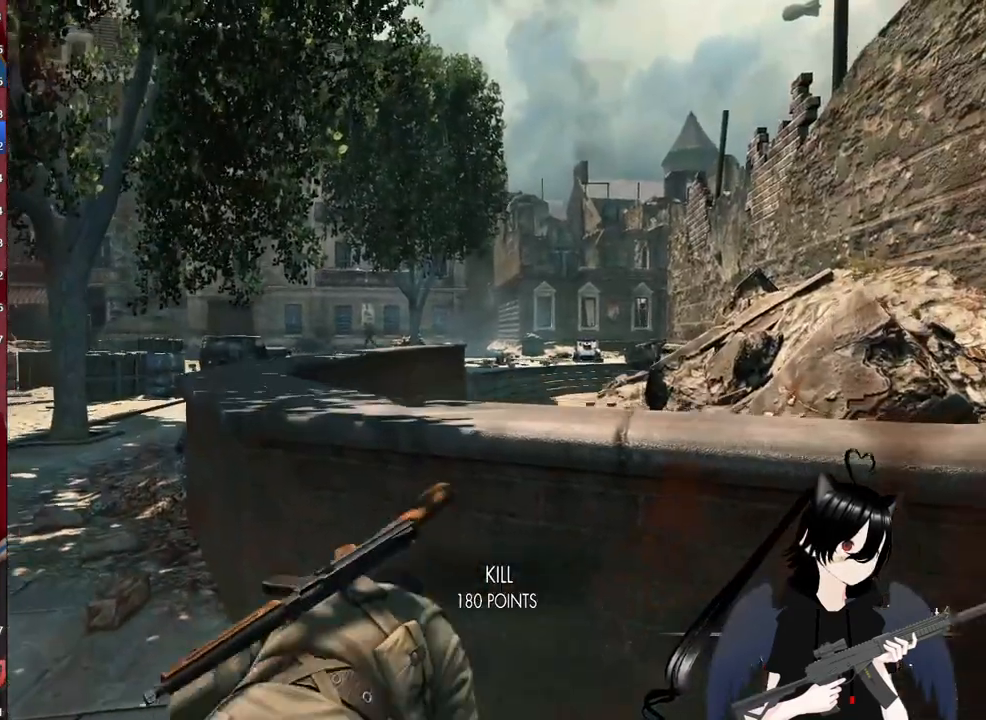
{"keys": ["a", "w"], "mouse": ["right"], "mouse_move": "still", "events": [[40, "mouse_right", "down"]]}
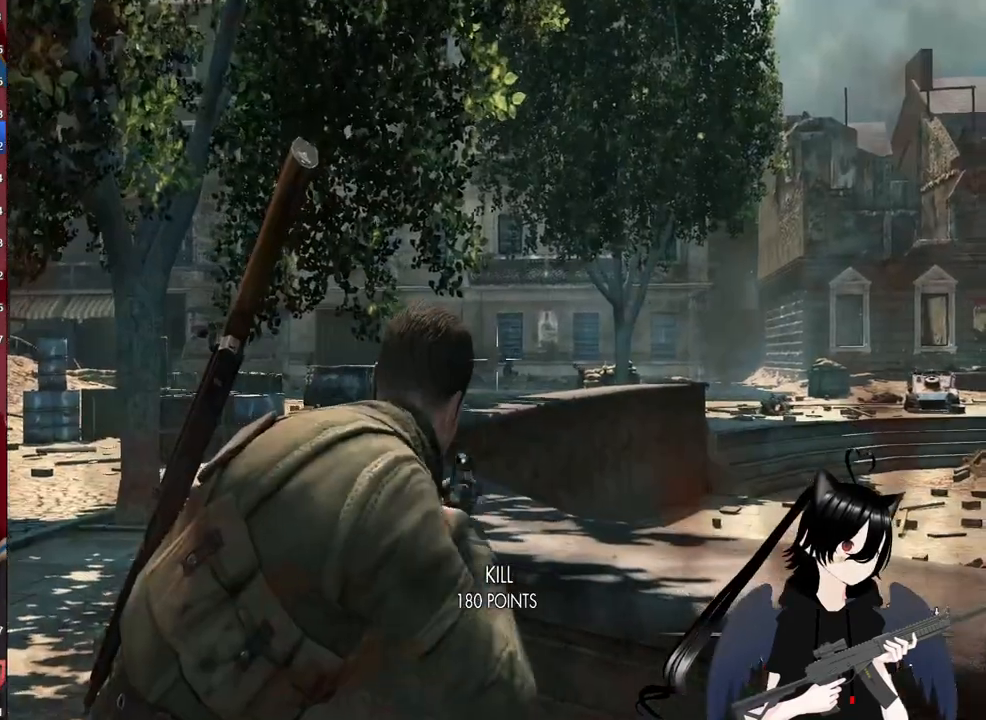
{"keys": [], "mouse": ["right"], "mouse_move": "still", "events": [[280, "w", "up"], [480, "a", "up"]]}
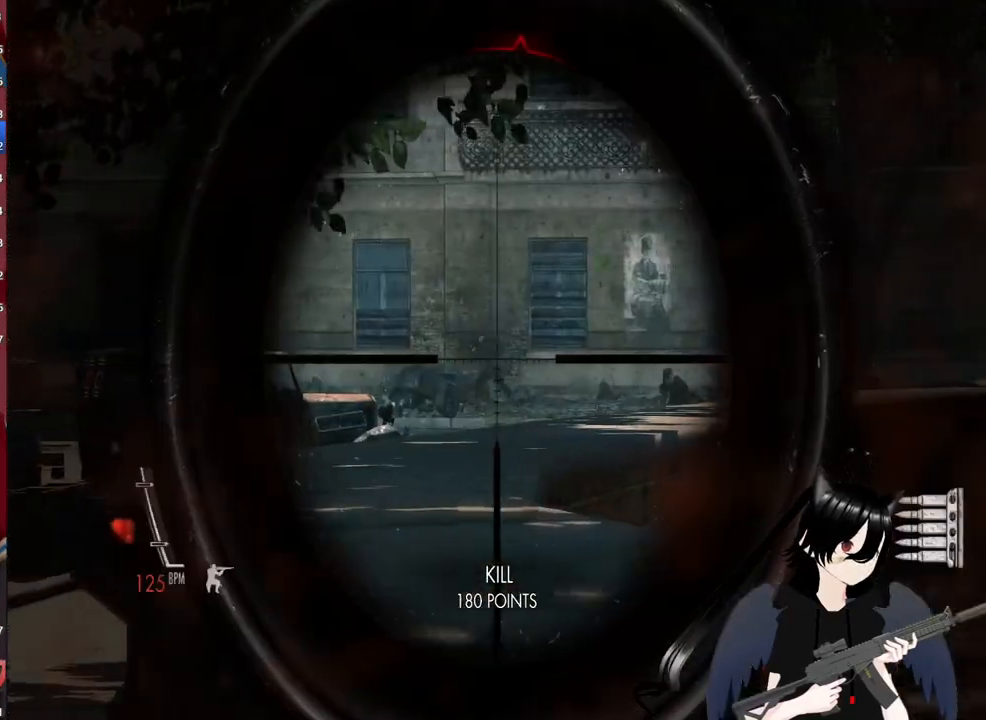
{"keys": ["a"], "mouse": ["right"], "mouse_move": "still", "events": [[60, "a", "down"]]}
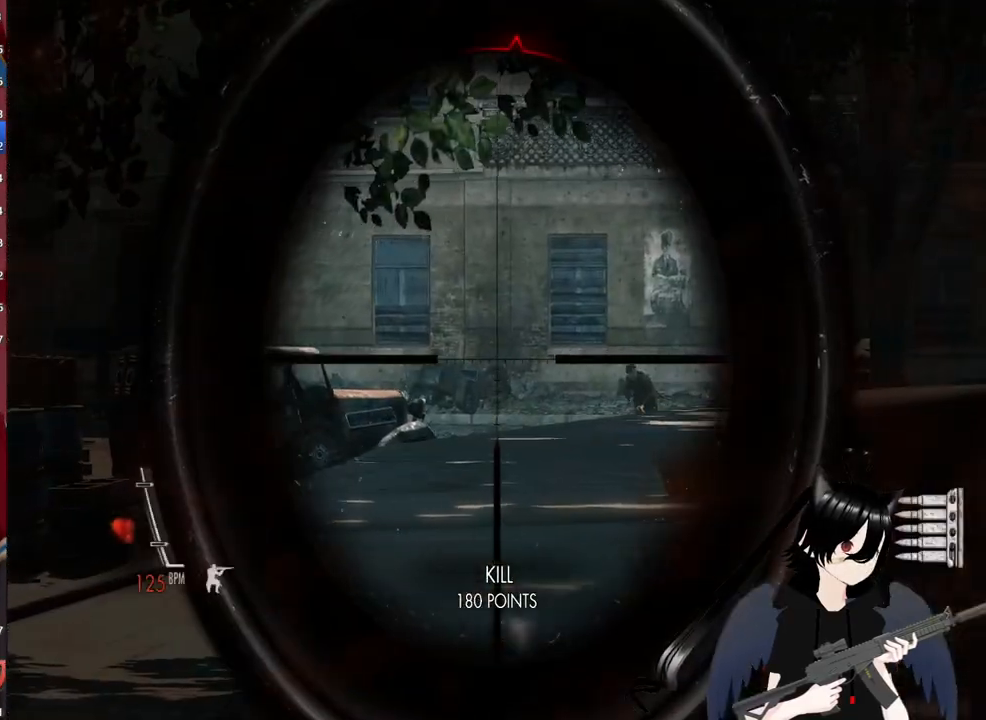
{"keys": ["d"], "mouse": ["right"], "mouse_move": "still", "events": [[80, "a", "up"], [140, "d", "down"], [280, "mouse_left", "down"], [420, "mouse_left", "up"]]}
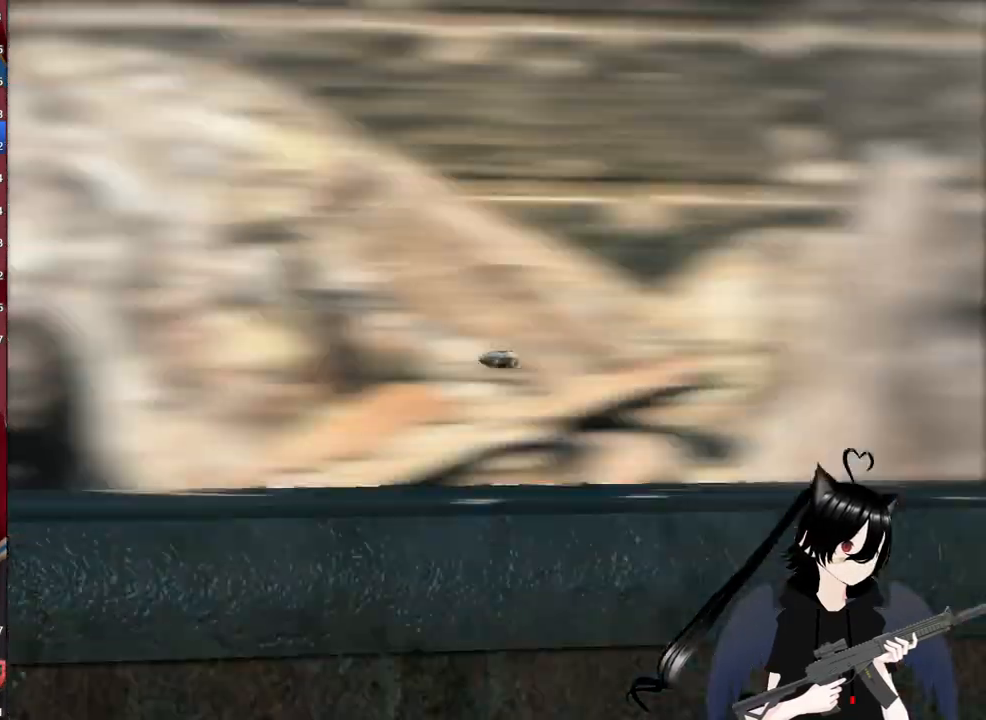
{"keys": ["d"], "mouse": [], "mouse_move": "still", "events": [[240, "mouse_right", "up"]]}
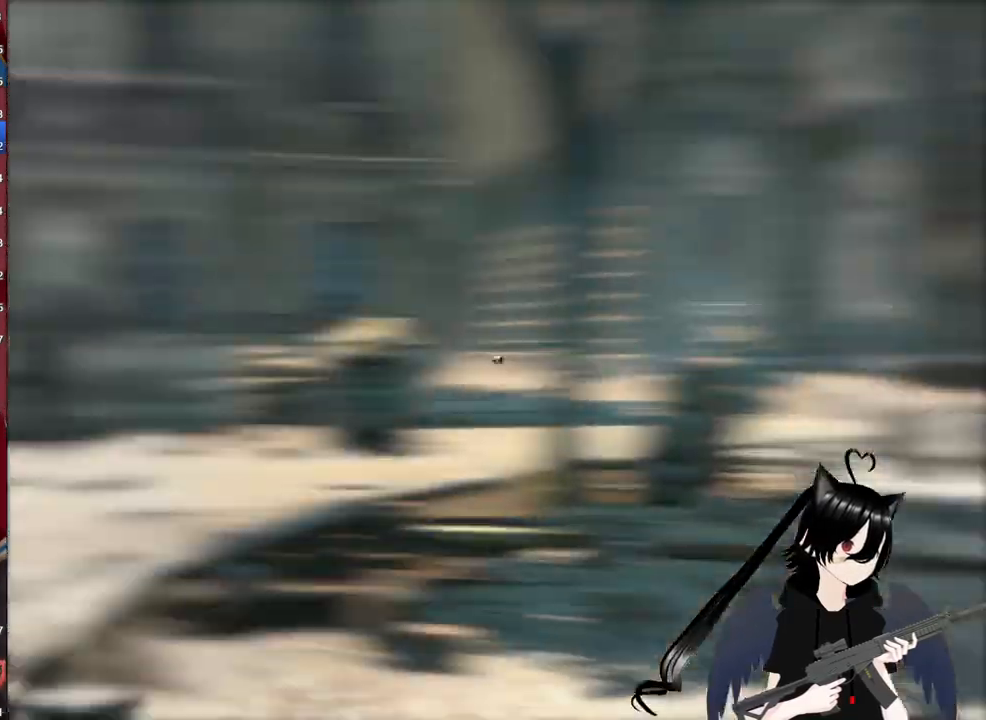
{"keys": ["a"], "mouse": [], "mouse_move": "still", "events": [[340, "d", "up"], [400, "a", "down"]]}
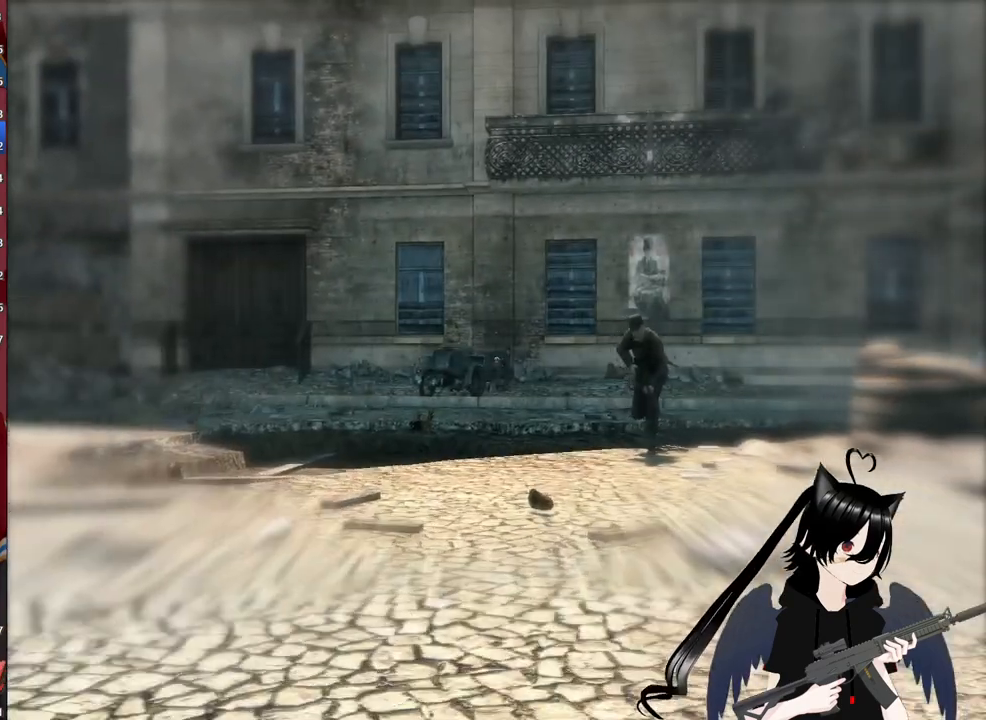
{"keys": ["a"], "mouse": [], "mouse_move": "still", "events": []}
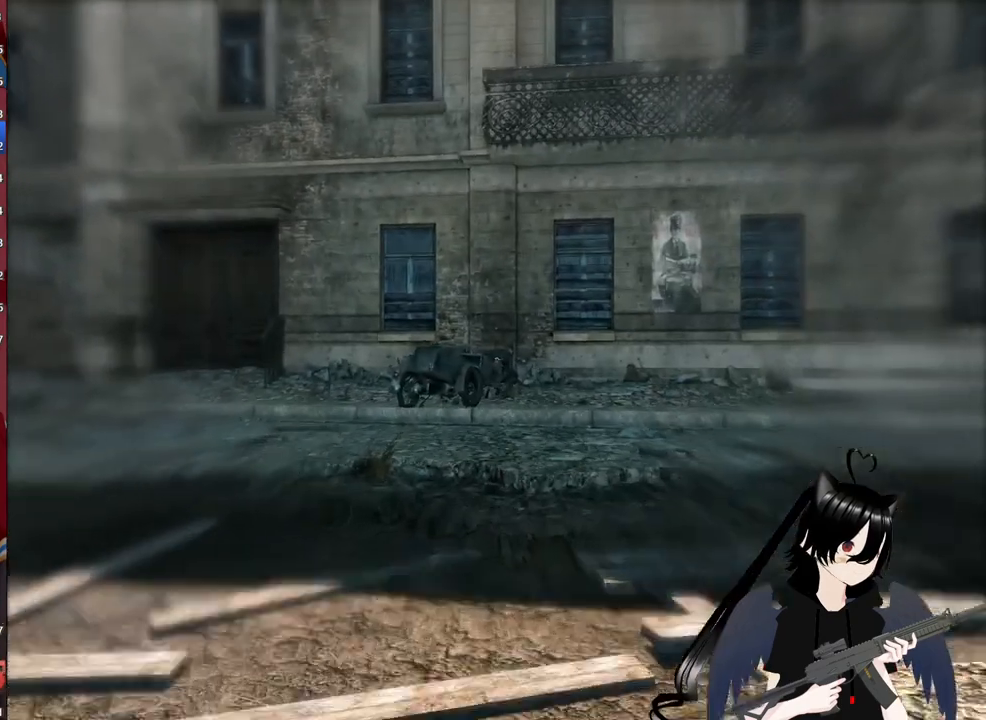
{"keys": ["a"], "mouse": ["right"], "mouse_move": "still", "events": [[100, "w", "down"], [380, "mouse_right", "down"], [480, "w", "up"]]}
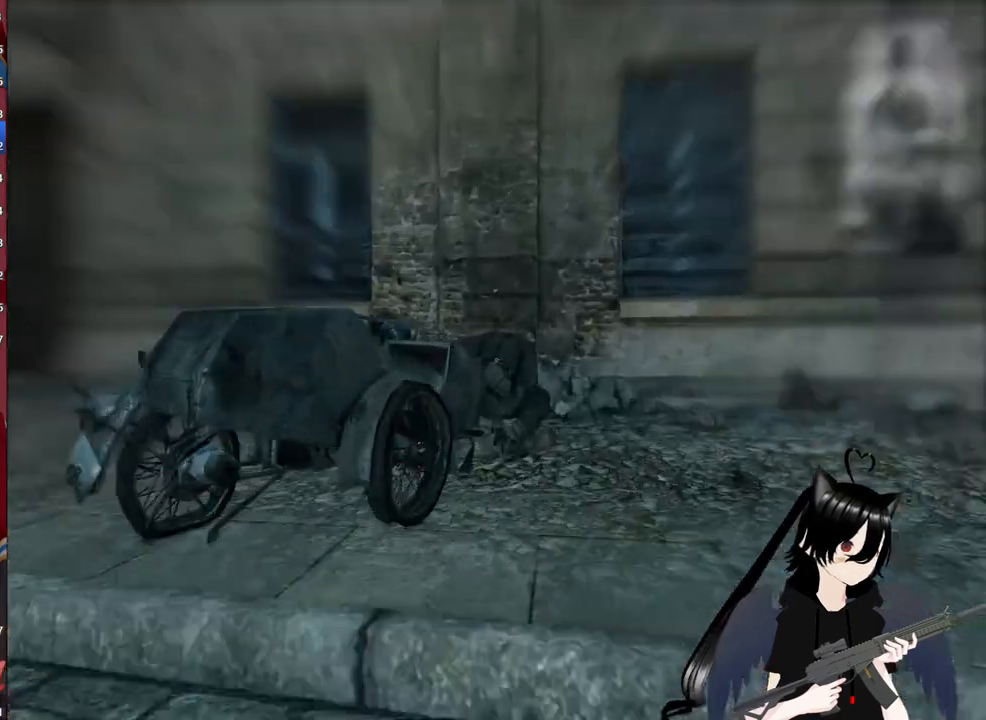
{"keys": ["a"], "mouse": ["right"], "mouse_move": "still", "events": [[340, "c", "down"], [480, "c", "up"]]}
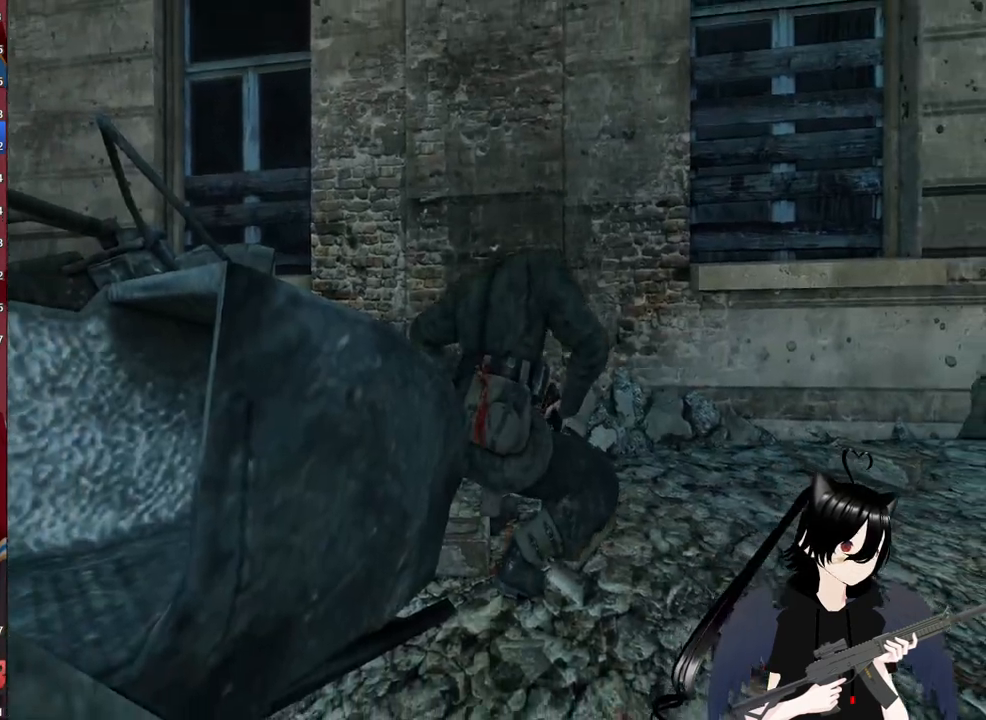
{"keys": ["a", "c"], "mouse": ["right"], "mouse_move": "still", "events": [[400, "c", "down"]]}
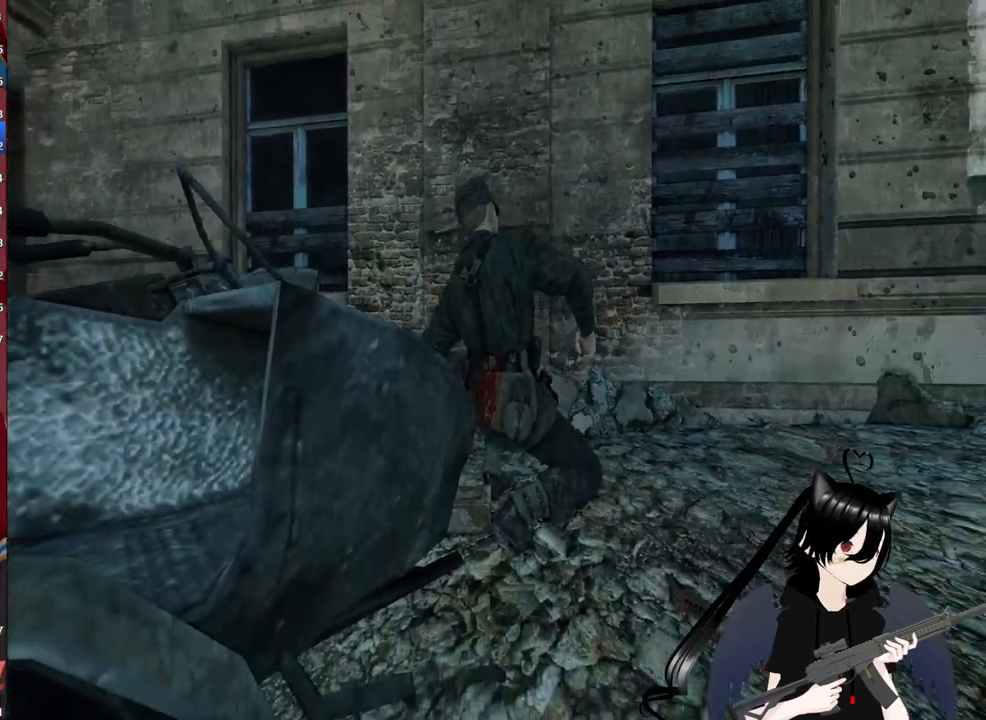
{"keys": ["a"], "mouse": ["right"], "mouse_move": "still", "events": [[100, "c", "up"]]}
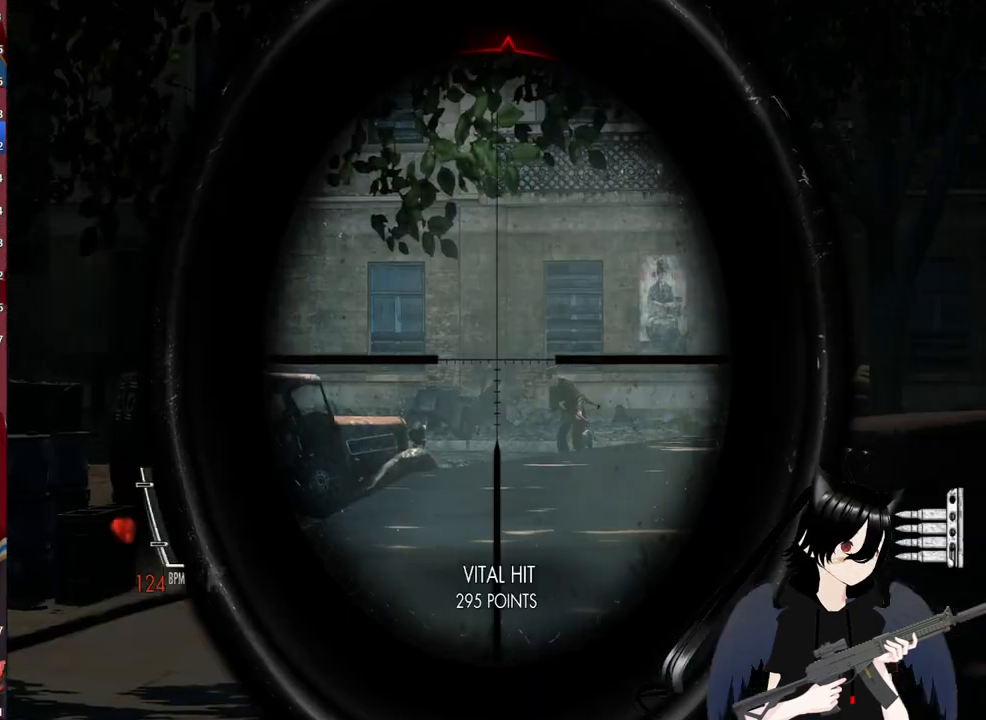
{"keys": ["a"], "mouse": ["right"], "mouse_move": "still", "events": [[60, "c", "down"], [200, "c", "up"]]}
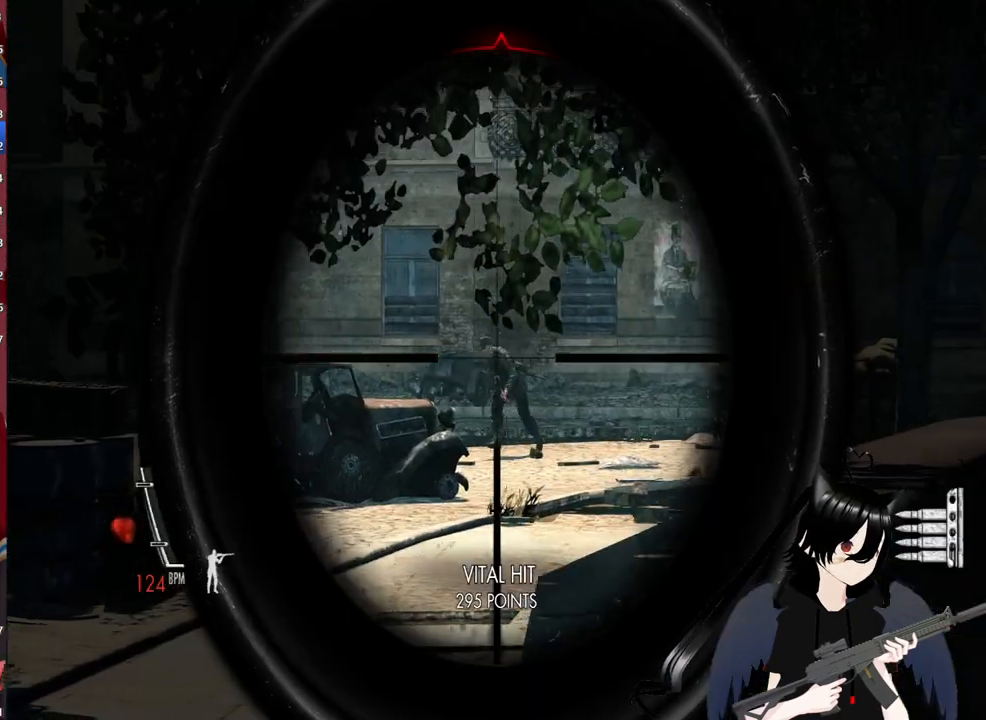
{"keys": ["a", "w"], "mouse": ["right"], "mouse_move": "still", "events": [[140, "w", "down"], [280, "mouse_left", "down"], [420, "mouse_left", "up"]]}
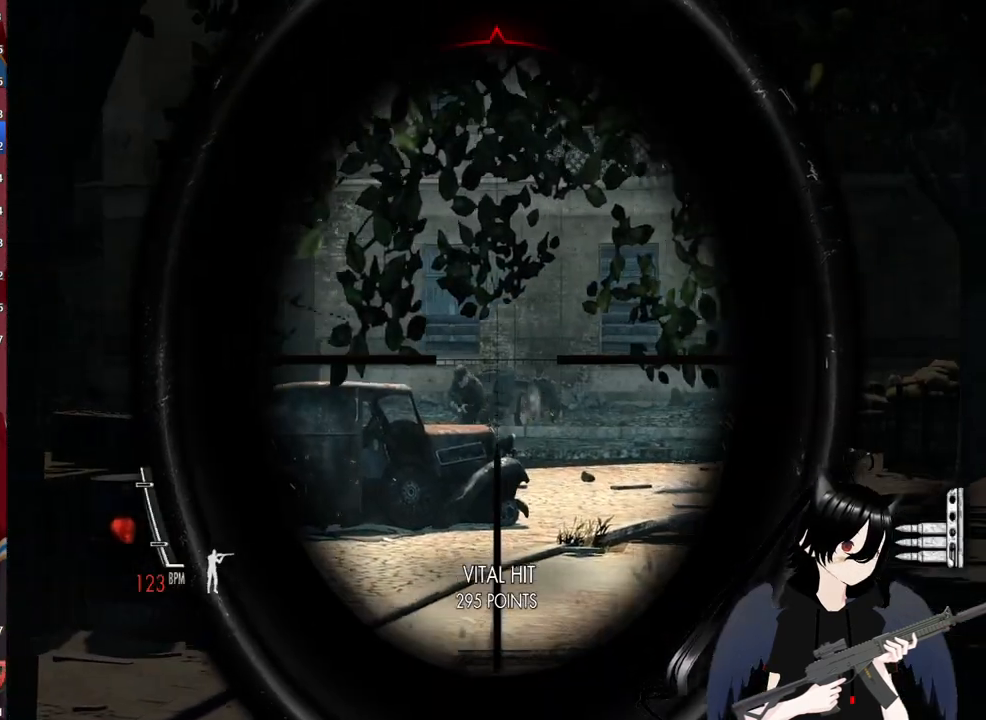
{"keys": ["a", "w"], "mouse": ["right"], "mouse_move": "still", "events": [[200, "a", "up"], [240, "a", "down"]]}
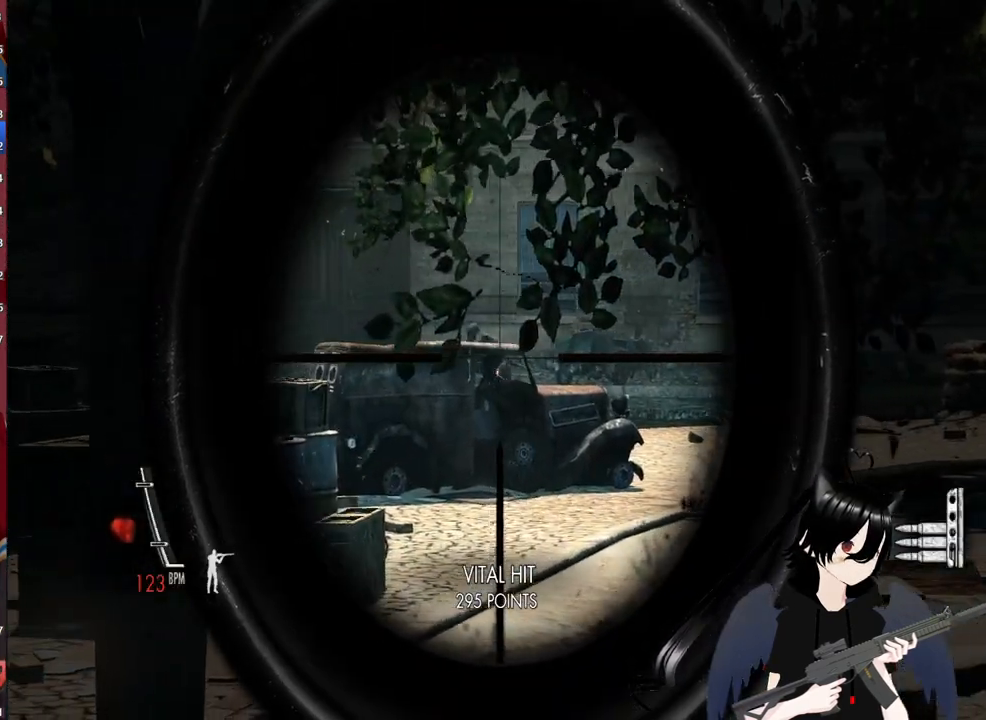
{"keys": ["a", "w"], "mouse": ["left", "right"], "mouse_move": "still", "events": [[400, "mouse_left", "down"]]}
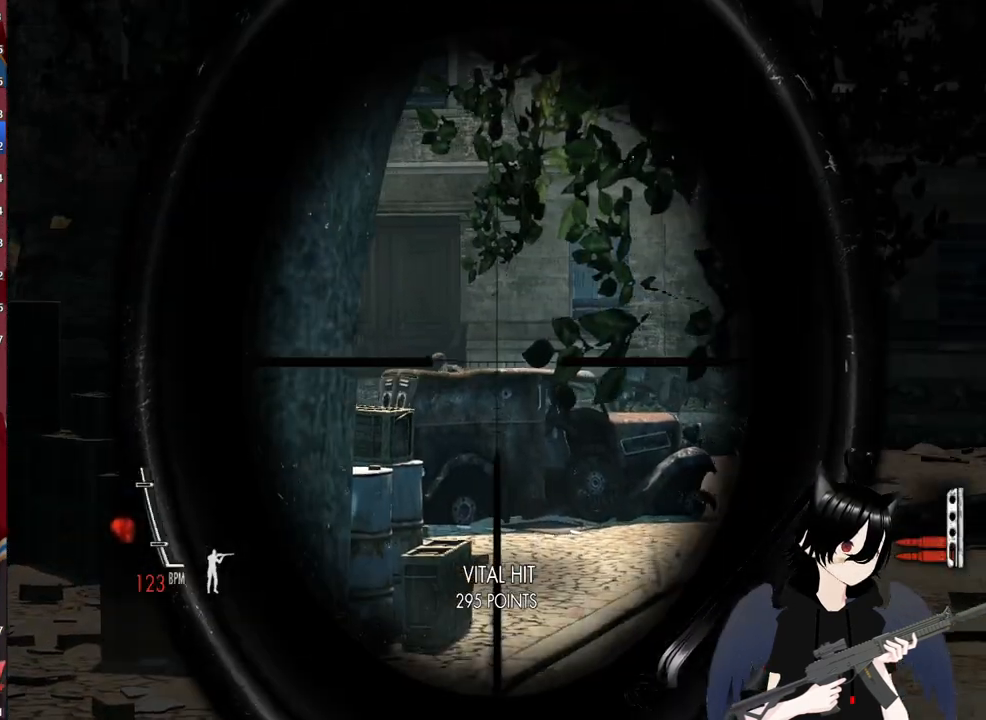
{"keys": ["a"], "mouse": ["right"], "mouse_move": "still", "events": [[40, "mouse_left", "up"], [380, "w", "up"]]}
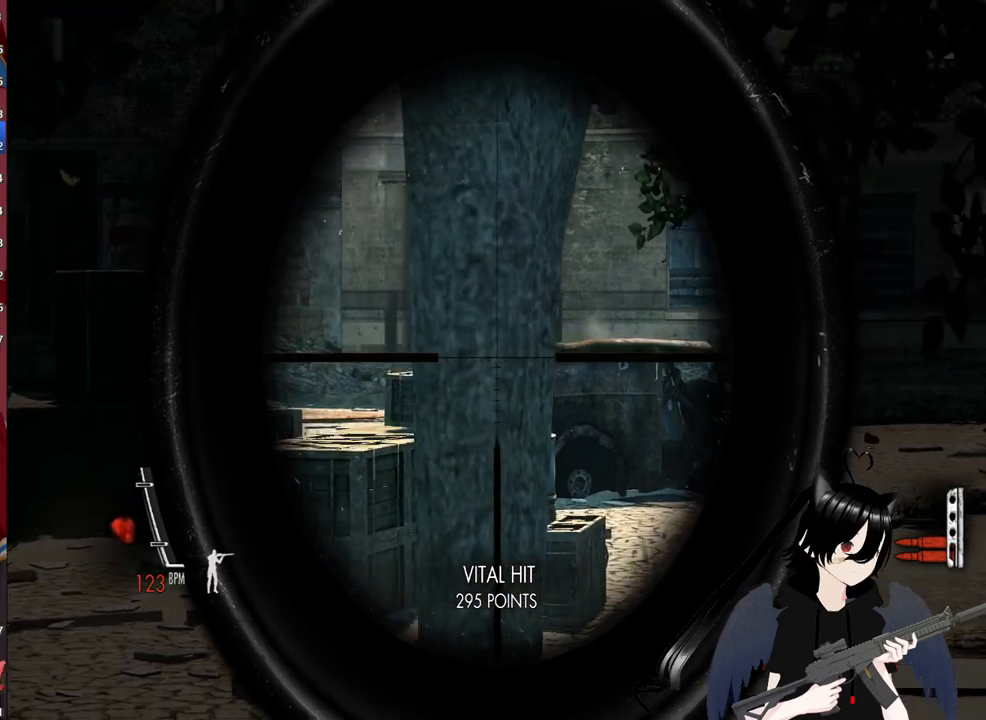
{"keys": ["a"], "mouse": ["right"], "mouse_move": "still", "events": []}